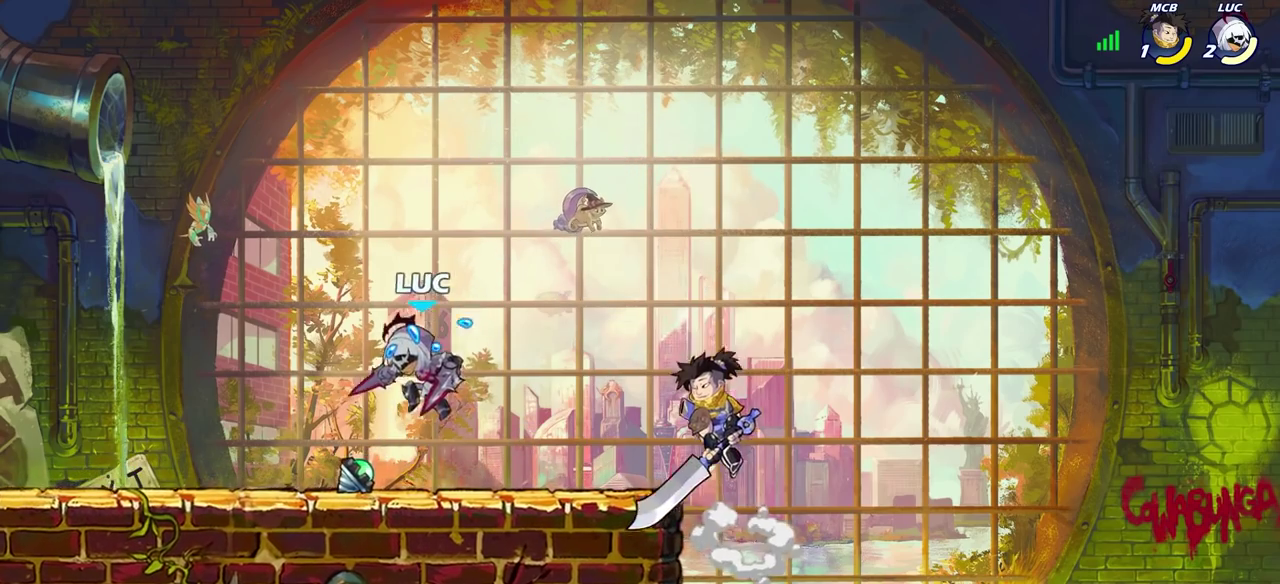
Gameplay with a controller (PlayStation layout); each line is a JSON object with the inputs held at the frame after it (dt_ms = milliseconds from this image to that frame). "events" lists button and stick changes between this image and that frame as [ms after this image, input, new state], when the widget could be followed in between.
{"dt_ms": 400, "buttons": ["R2"], "left_stick": "up-left", "right_stick": "center", "events": [[83, "left_stick", "up-right"], [233, "left_stick", "up-left"], [400, "R2", "down"]]}
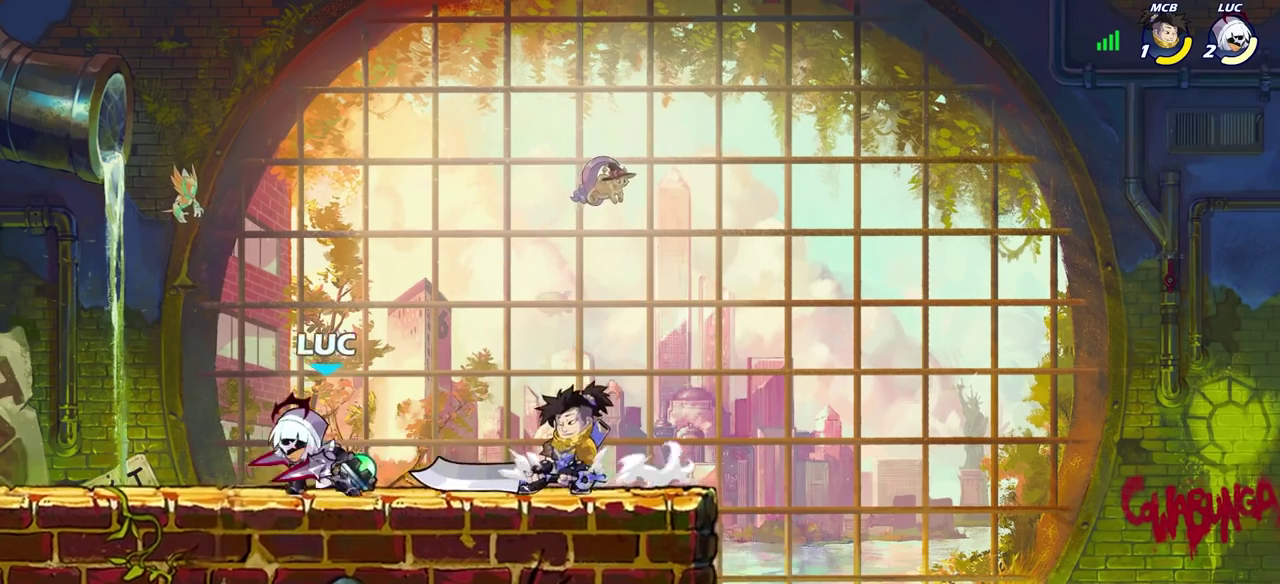
{"dt_ms": 700, "buttons": [], "left_stick": "center", "right_stick": "center", "events": [[150, "R2", "up"], [167, "left_stick", "right"], [383, "SQUARE", "down"], [467, "left_stick", "center"], [483, "SQUARE", "up"]]}
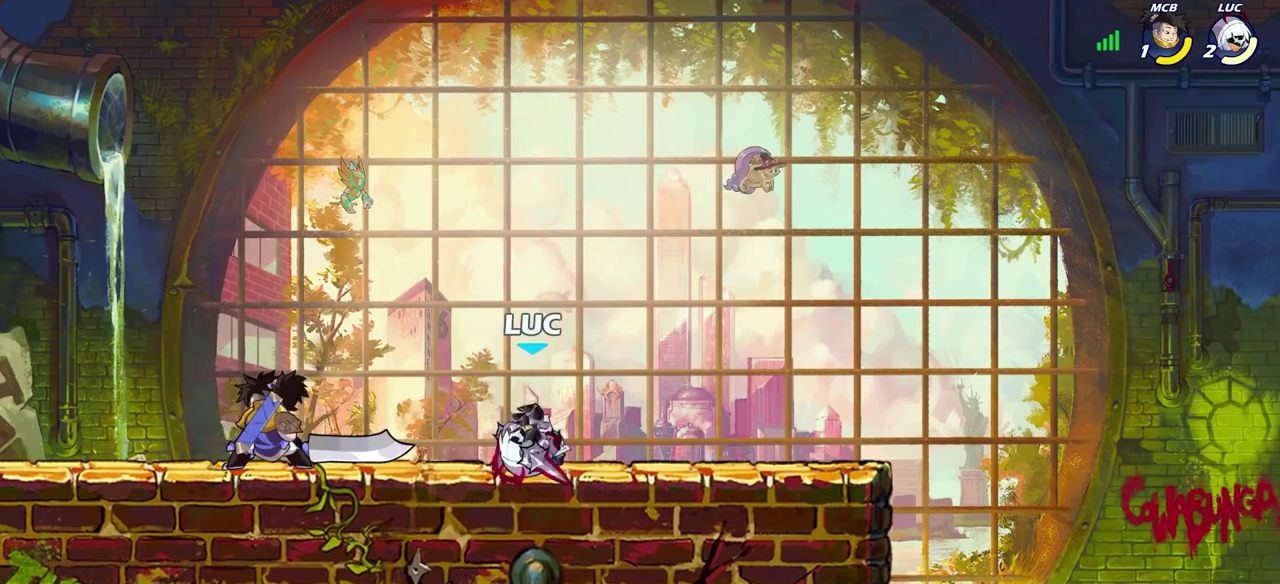
{"dt_ms": 400, "buttons": [], "left_stick": "up-left", "right_stick": "center", "events": [[250, "left_stick", "up-left"]]}
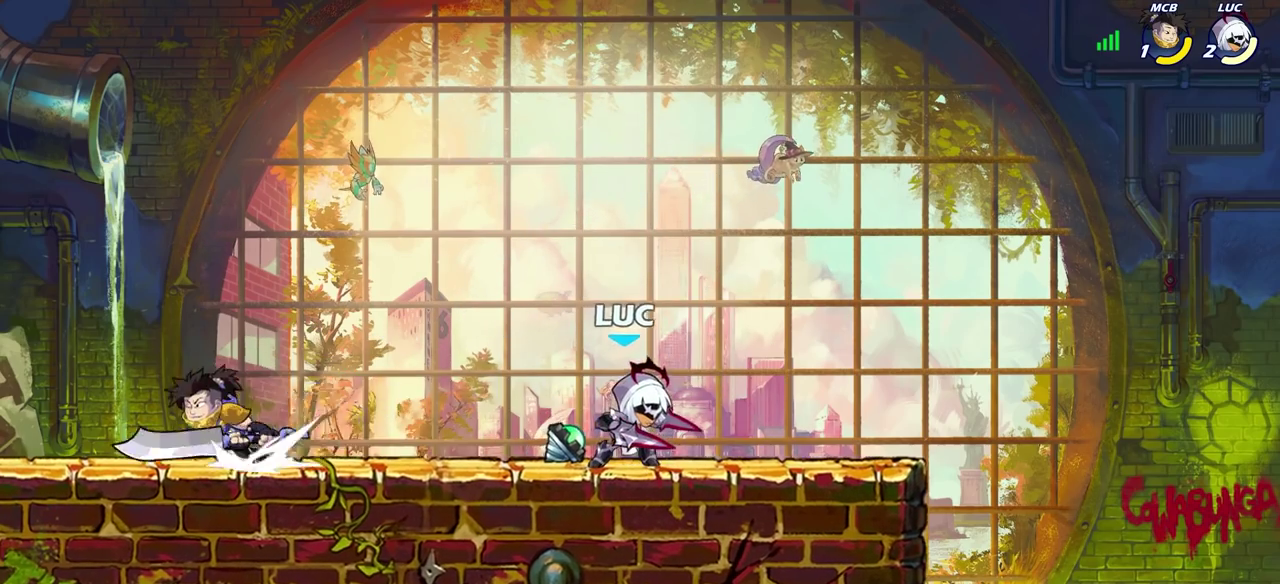
{"dt_ms": 400, "buttons": [], "left_stick": "up-left", "right_stick": "center", "events": [[33, "left_stick", "right"], [383, "left_stick", "up-left"]]}
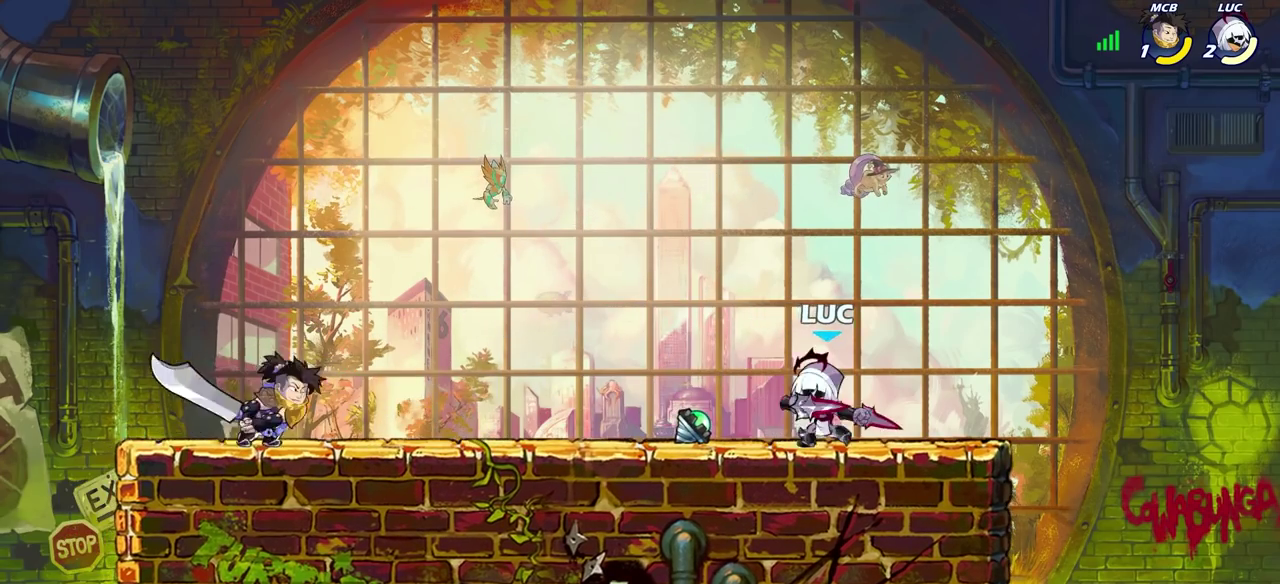
{"dt_ms": 700, "buttons": ["SQUARE"], "left_stick": "down", "right_stick": "center", "events": [[167, "left_stick", "up-right"], [233, "CROSS", "down"], [267, "left_stick", "up"], [350, "left_stick", "up-left"], [367, "CROSS", "up"], [533, "left_stick", "down-left"], [617, "left_stick", "down"], [700, "SQUARE", "down"]]}
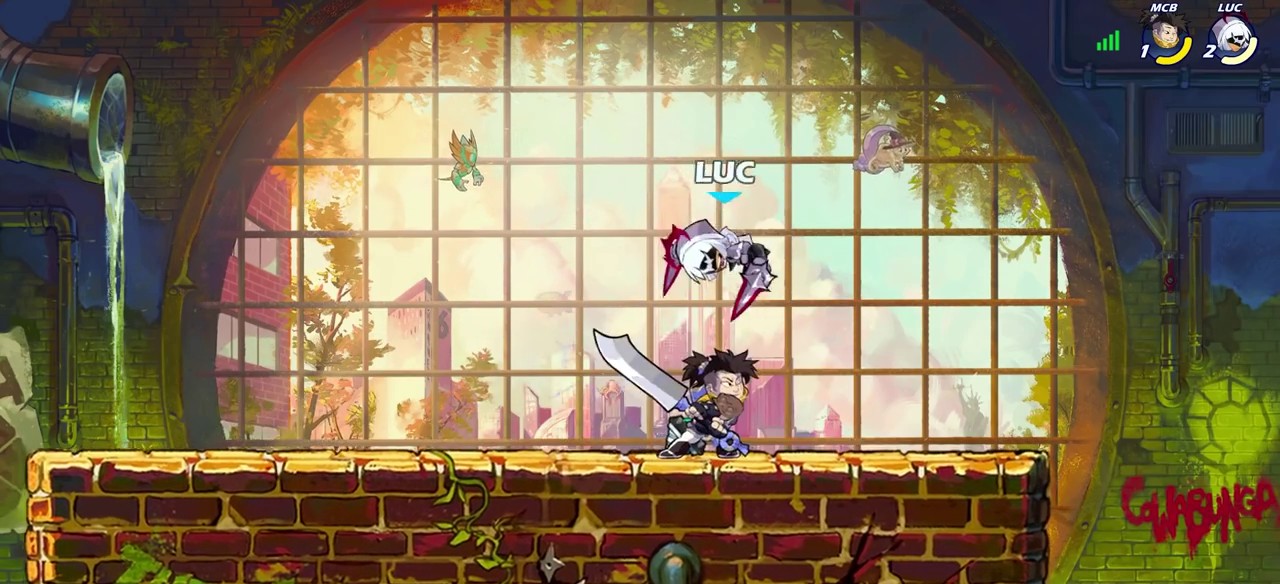
{"dt_ms": 600, "buttons": [], "left_stick": "right", "right_stick": "center", "events": [[33, "left_stick", "down-left"], [83, "left_stick", "center"], [100, "SQUARE", "up"], [417, "left_stick", "right"], [500, "SQUARE", "down"], [600, "SQUARE", "up"]]}
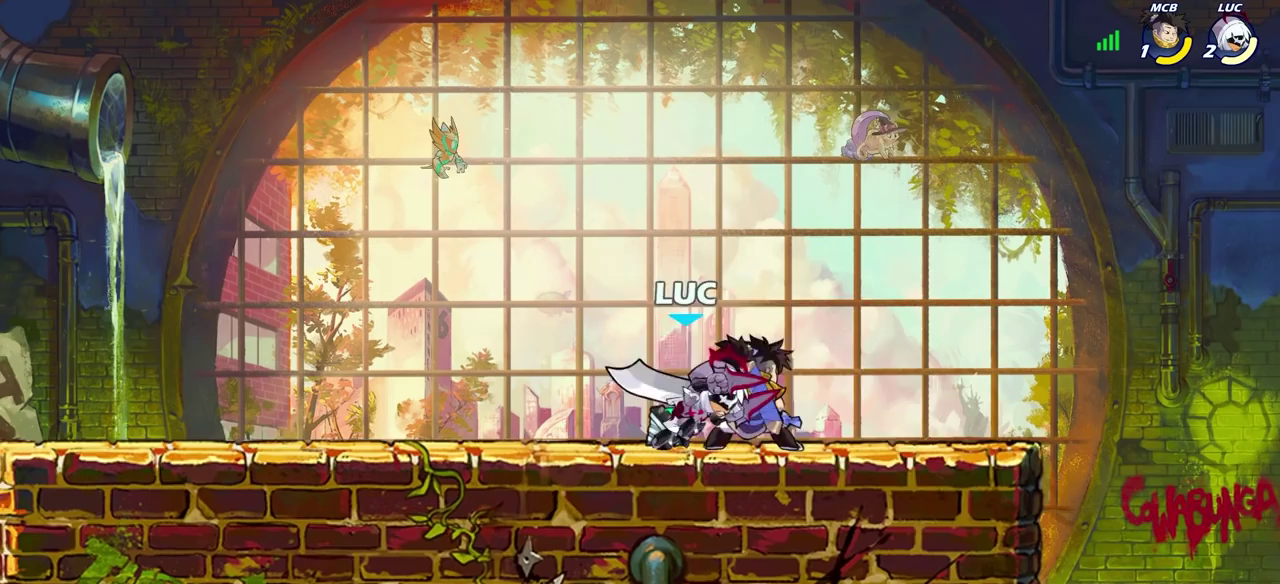
{"dt_ms": 300, "buttons": [], "left_stick": "center", "right_stick": "center", "events": [[33, "left_stick", "center"]]}
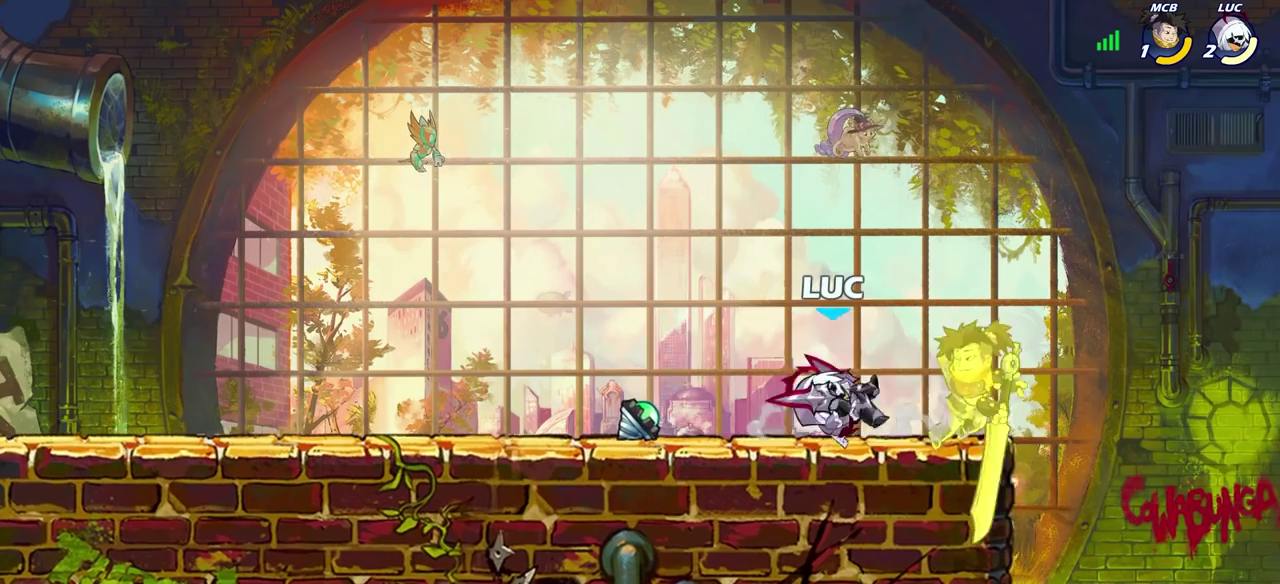
{"dt_ms": 400, "buttons": ["SQUARE"], "left_stick": "center", "right_stick": "center", "events": [[50, "left_stick", "right"], [150, "left_stick", "center"], [167, "SQUARE", "down"], [267, "SQUARE", "up"], [367, "SQUARE", "down"]]}
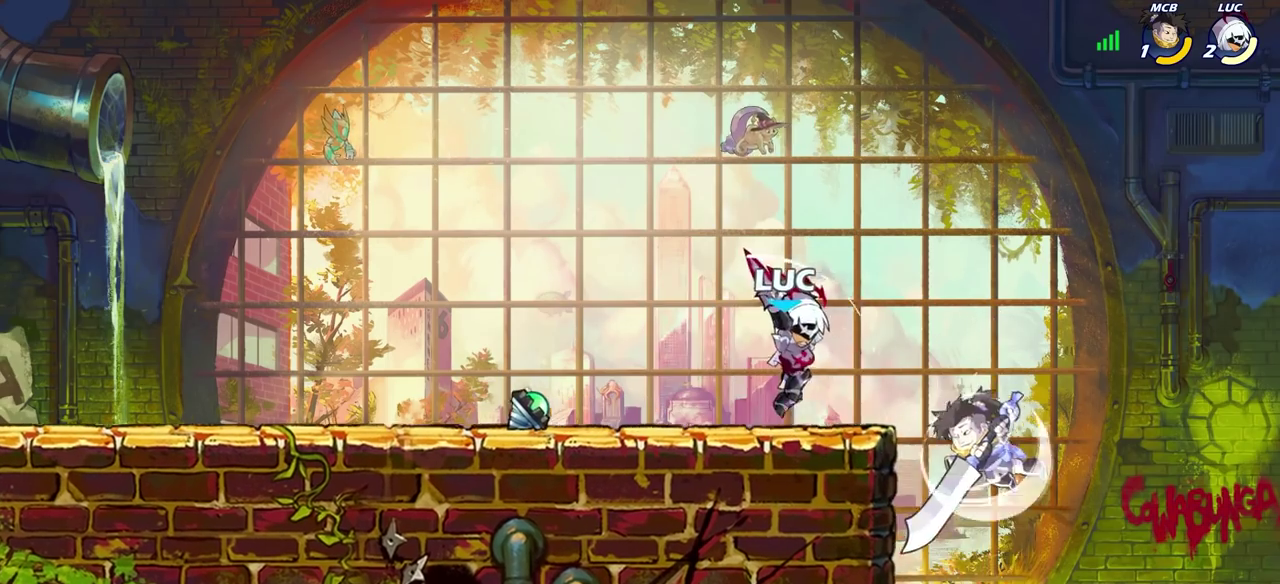
{"dt_ms": 700, "buttons": [], "left_stick": "center", "right_stick": "center", "events": [[33, "SQUARE", "up"], [133, "SQUARE", "down"], [200, "SQUARE", "up"], [333, "CIRCLE", "down"], [417, "CIRCLE", "up"]]}
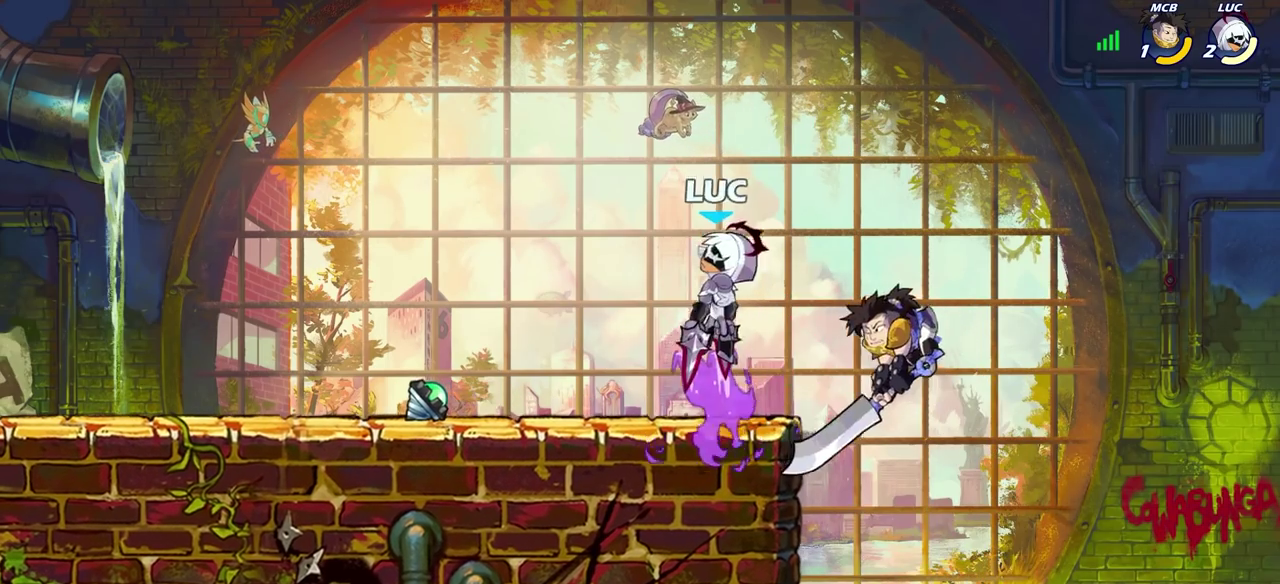
{"dt_ms": 400, "buttons": [], "left_stick": "center", "right_stick": "center", "events": []}
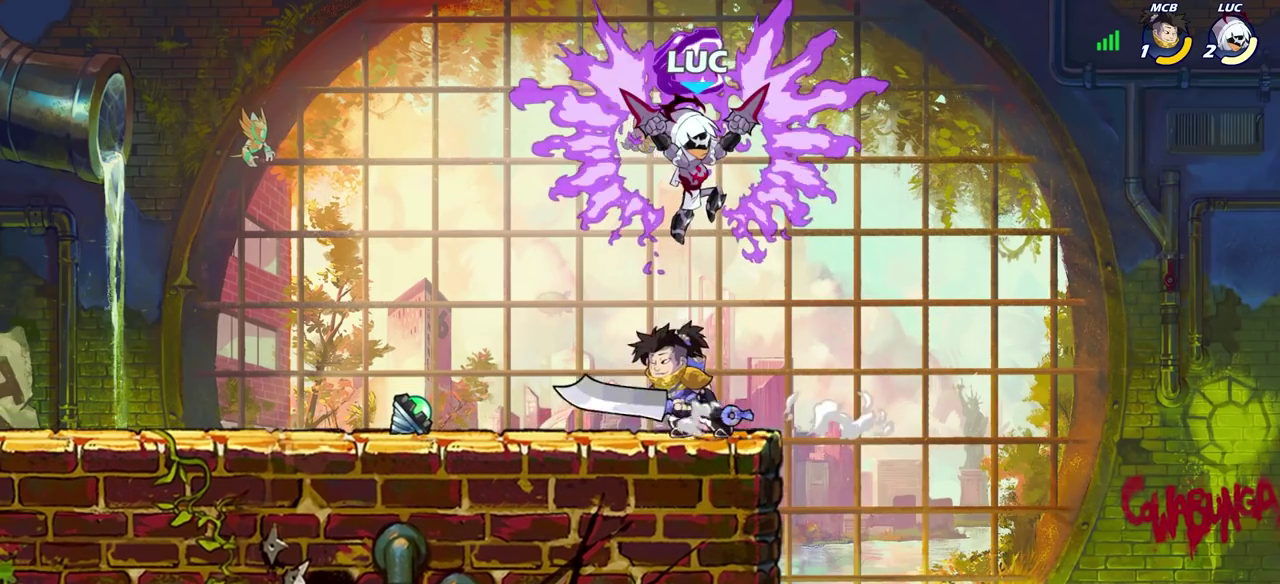
{"dt_ms": 400, "buttons": [], "left_stick": "right", "right_stick": "center", "events": [[300, "left_stick", "right"]]}
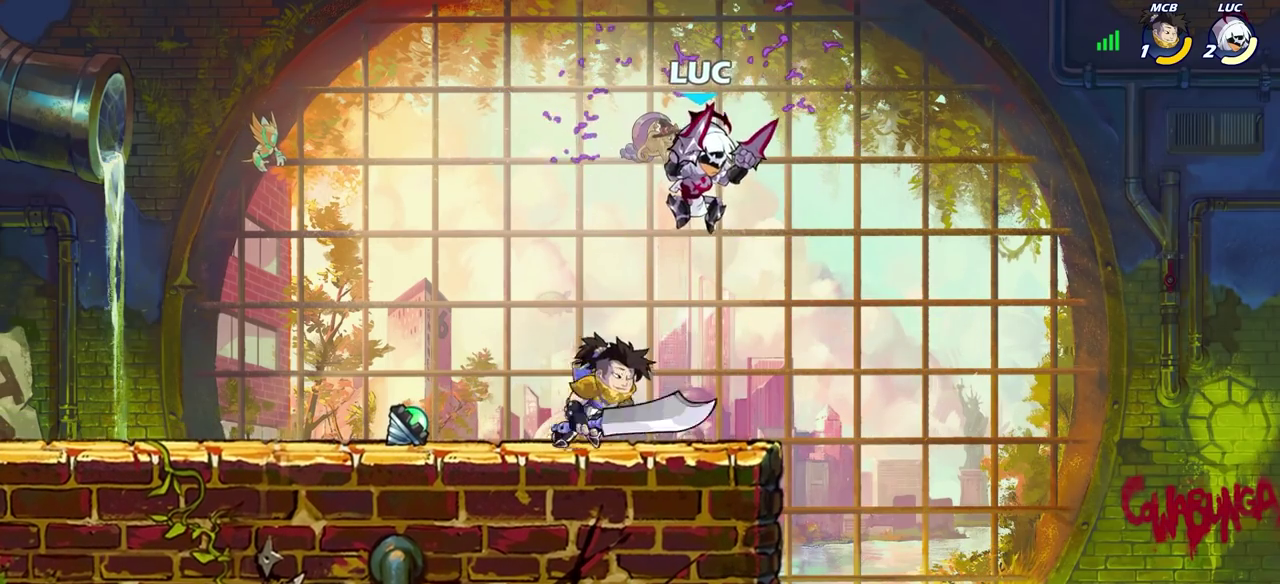
{"dt_ms": 700, "buttons": [], "left_stick": "center", "right_stick": "center", "events": [[67, "CROSS", "down"], [167, "left_stick", "up-right"], [200, "R2", "down"], [217, "CROSS", "up"], [250, "left_stick", "up-left"], [450, "R2", "up"], [500, "SQUARE", "down"], [533, "left_stick", "left"], [600, "SQUARE", "up"], [700, "left_stick", "center"]]}
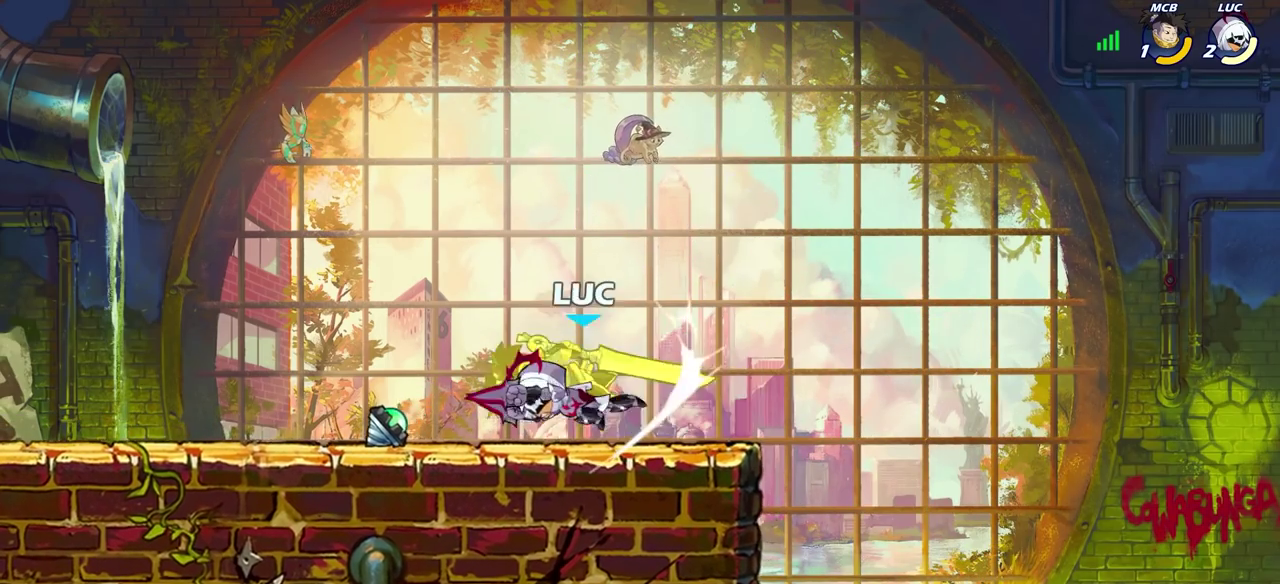
{"dt_ms": 600, "buttons": [], "left_stick": "center", "right_stick": "center", "events": [[283, "left_stick", "up-right"], [333, "R2", "down"], [350, "SQUARE", "down"], [350, "left_stick", "down-left"], [467, "R2", "up"], [483, "SQUARE", "up"], [500, "left_stick", "center"]]}
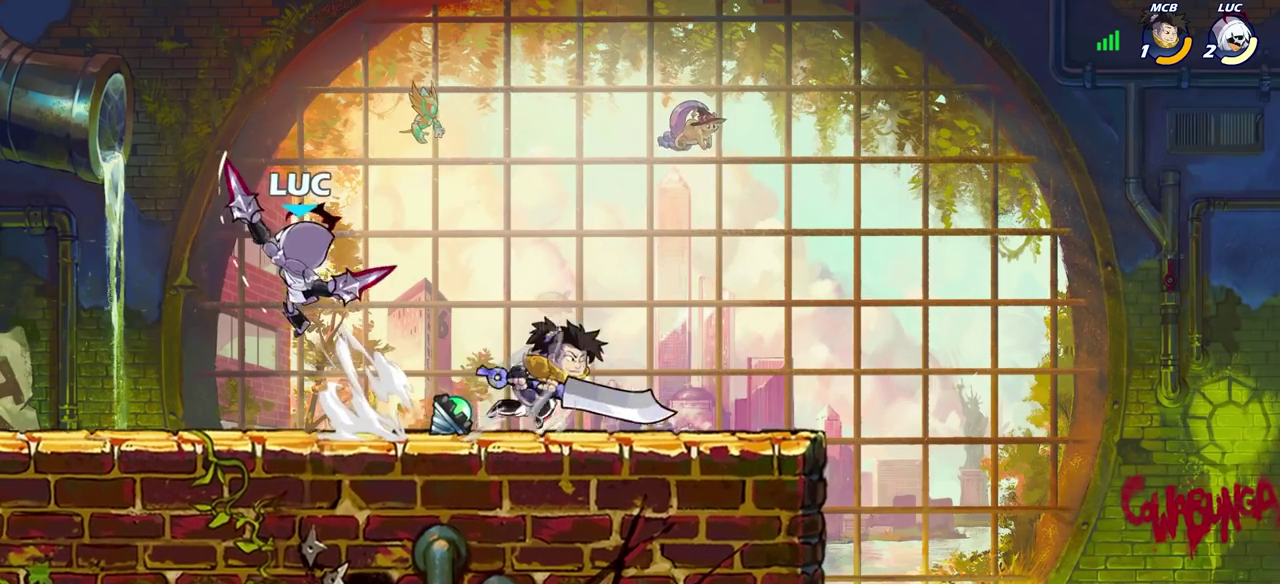
{"dt_ms": 300, "buttons": [], "left_stick": "up-left", "right_stick": "center", "events": [[217, "left_stick", "up-left"]]}
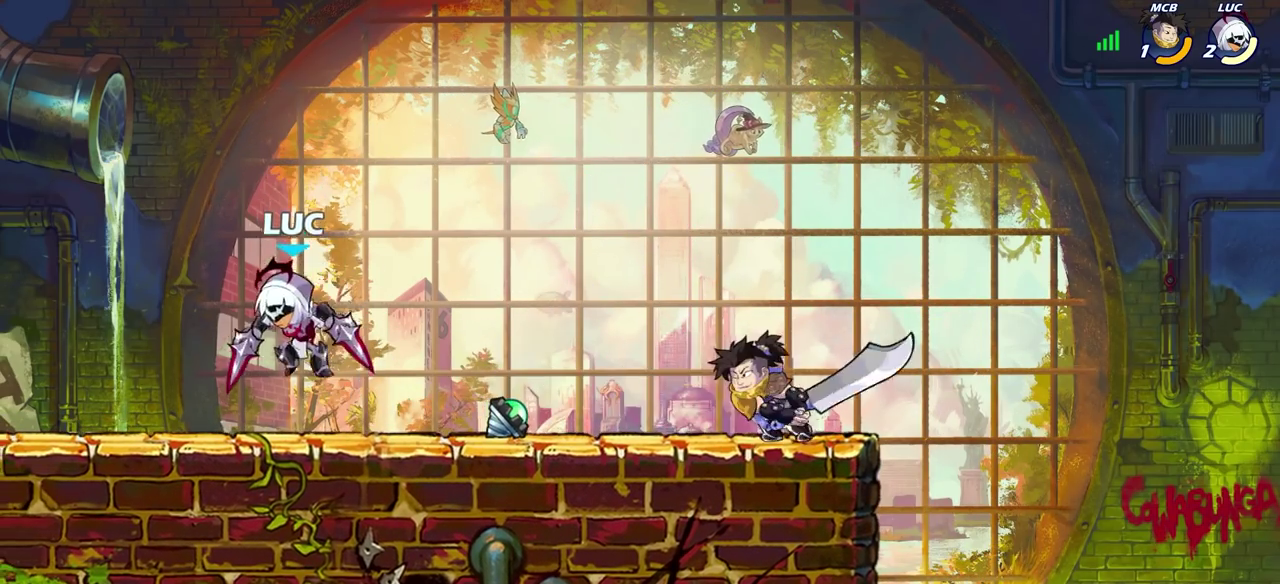
{"dt_ms": 400, "buttons": [], "left_stick": "right", "right_stick": "center", "events": [[50, "CROSS", "down"], [100, "left_stick", "up-right"], [217, "CROSS", "up"], [350, "left_stick", "right"]]}
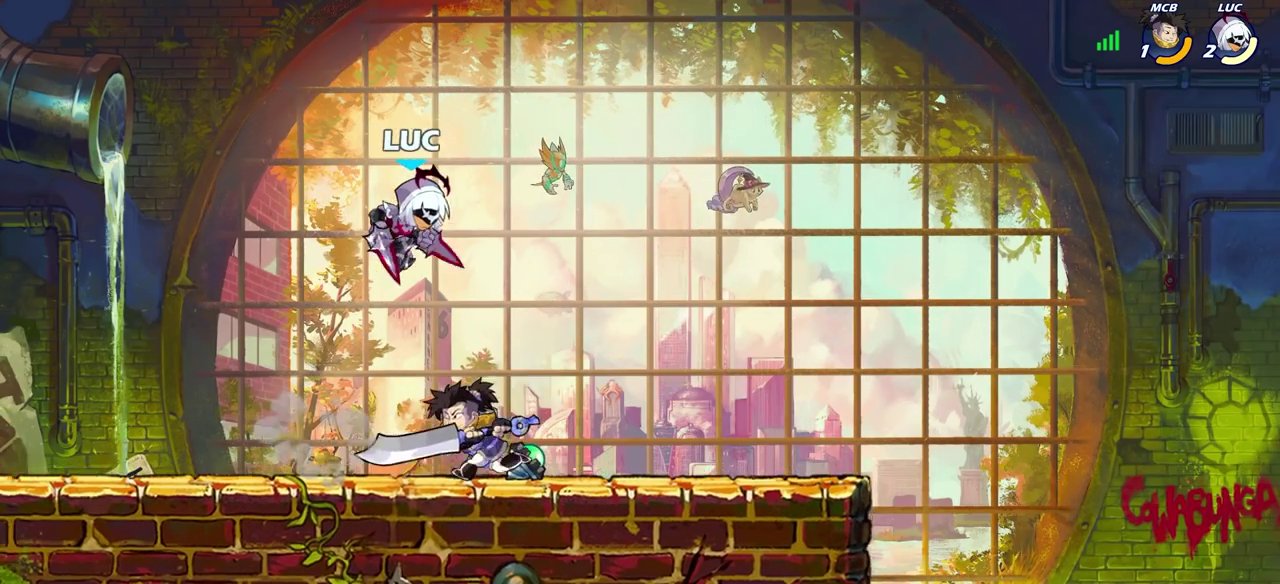
{"dt_ms": 700, "buttons": [], "left_stick": "down-left", "right_stick": "center", "events": [[17, "left_stick", "down-right"], [133, "left_stick", "down-left"], [200, "left_stick", "left"], [350, "left_stick", "up-left"], [367, "CROSS", "down"], [417, "left_stick", "up-right"], [517, "CROSS", "up"], [617, "left_stick", "up-left"], [667, "left_stick", "down-left"]]}
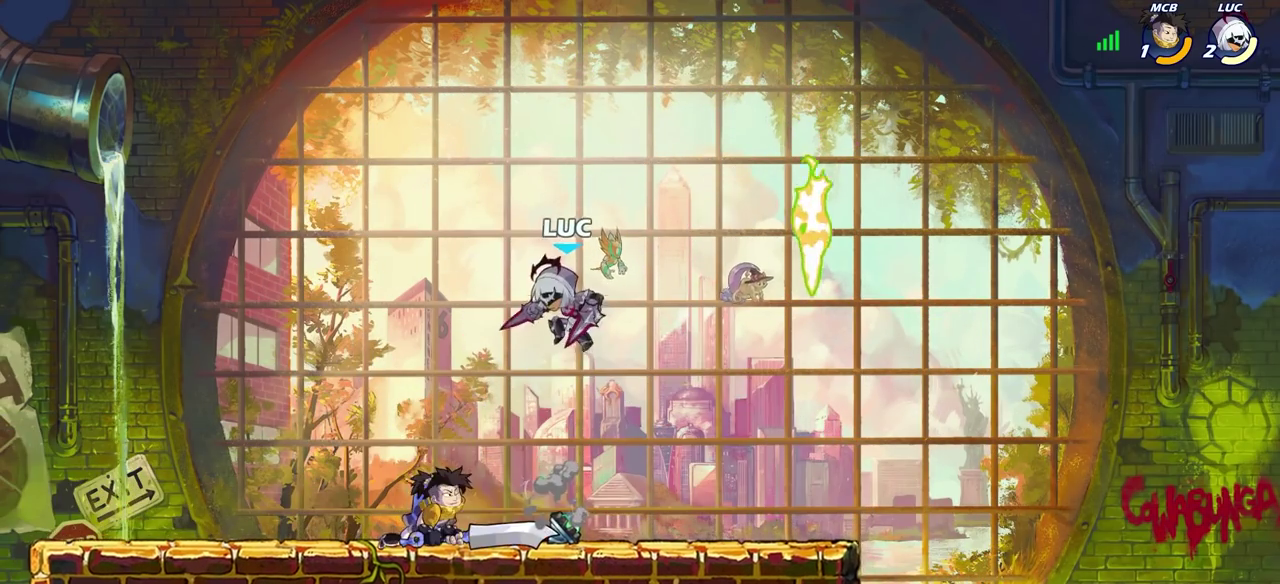
{"dt_ms": 400, "buttons": [], "left_stick": "center", "right_stick": "center", "events": [[133, "SQUARE", "down"], [200, "left_stick", "down"], [233, "SQUARE", "up"], [267, "left_stick", "center"]]}
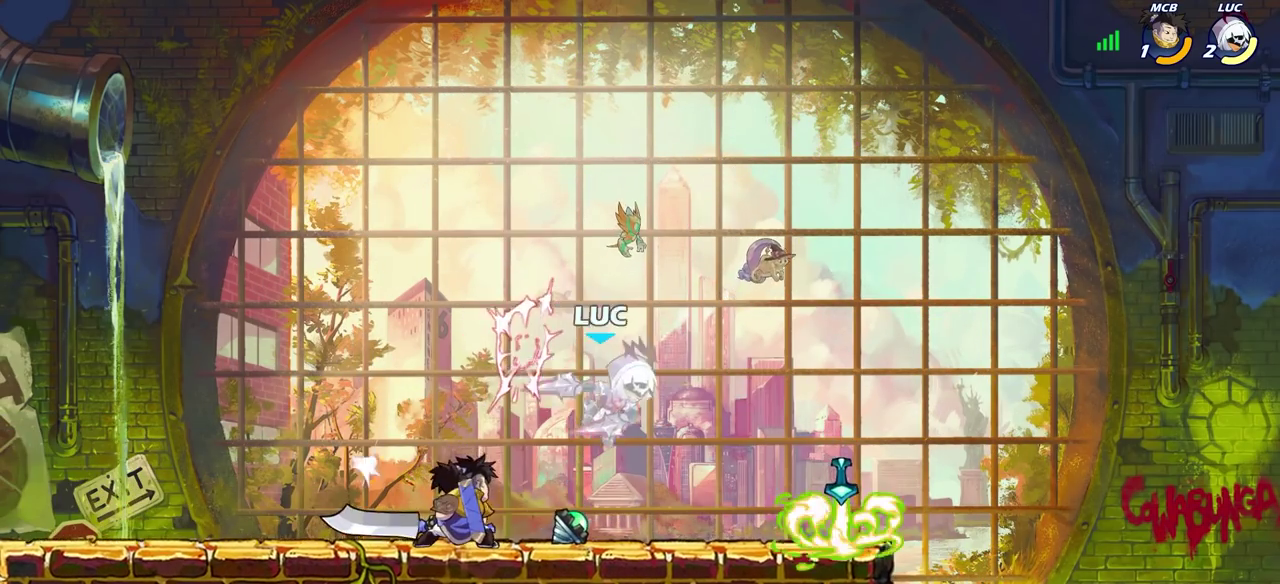
{"dt_ms": 300, "buttons": ["CROSS", "R2"], "left_stick": "up-left", "right_stick": "center", "events": [[183, "CROSS", "down"], [183, "left_stick", "up-left"], [200, "R2", "down"]]}
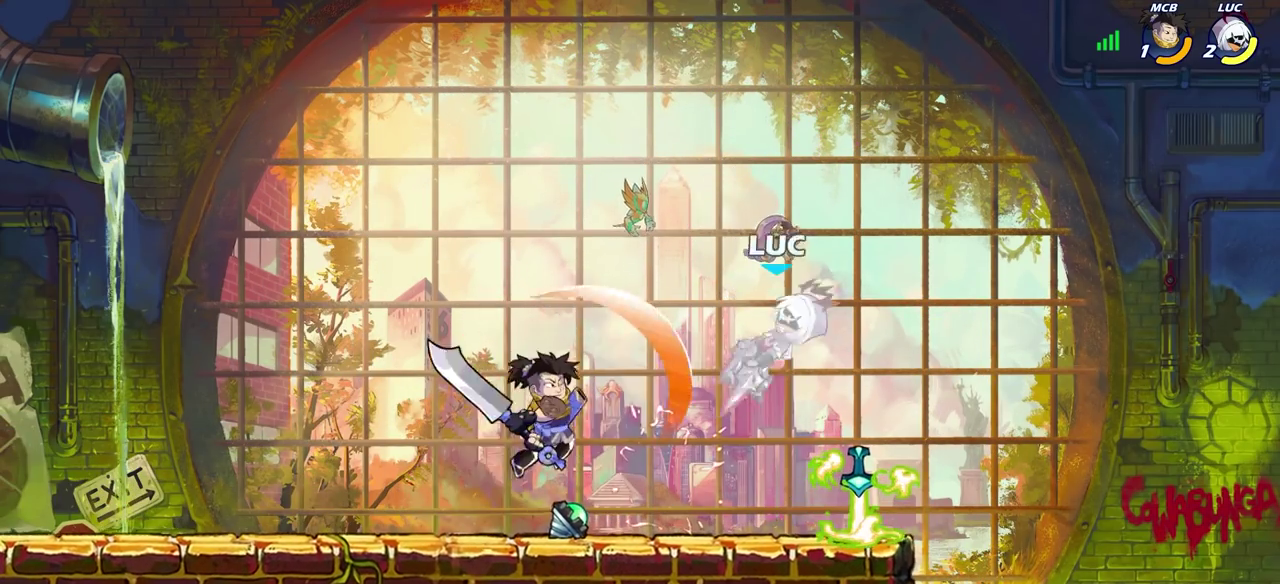
{"dt_ms": 700, "buttons": [], "left_stick": "left", "right_stick": "center", "events": [[100, "CROSS", "up"], [100, "left_stick", "up"], [133, "R2", "up"], [183, "left_stick", "center"], [450, "left_stick", "down"], [683, "left_stick", "left"]]}
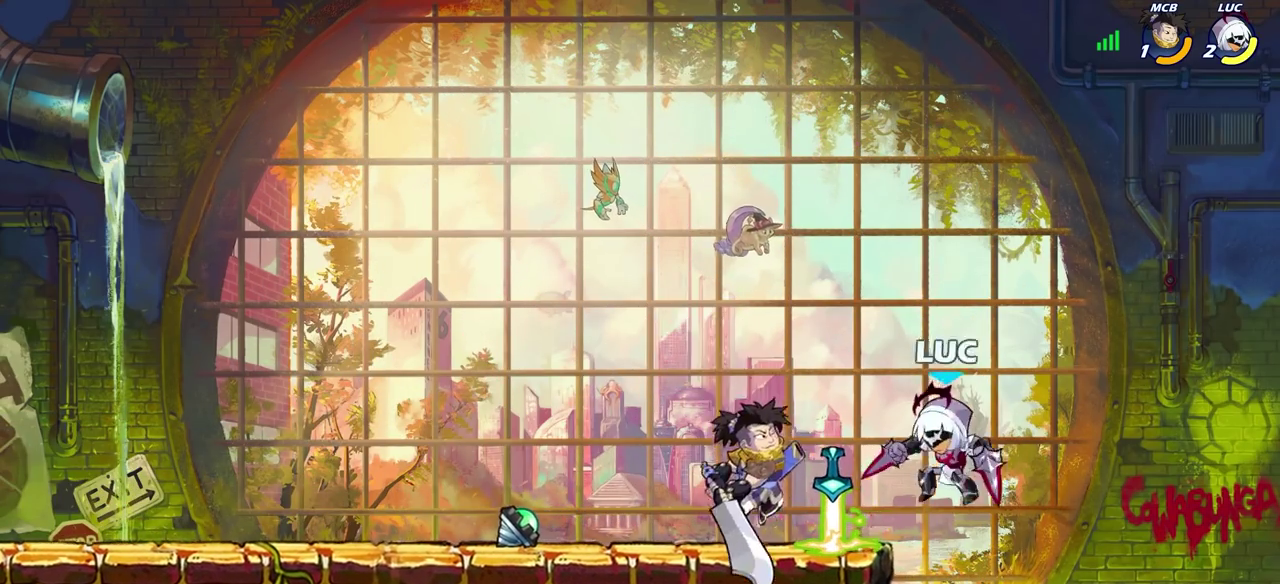
{"dt_ms": 700, "buttons": [], "left_stick": "center", "right_stick": "center", "events": [[50, "R2", "down"], [67, "CIRCLE", "down"], [133, "left_stick", "center"], [150, "CIRCLE", "up"], [150, "R2", "up"]]}
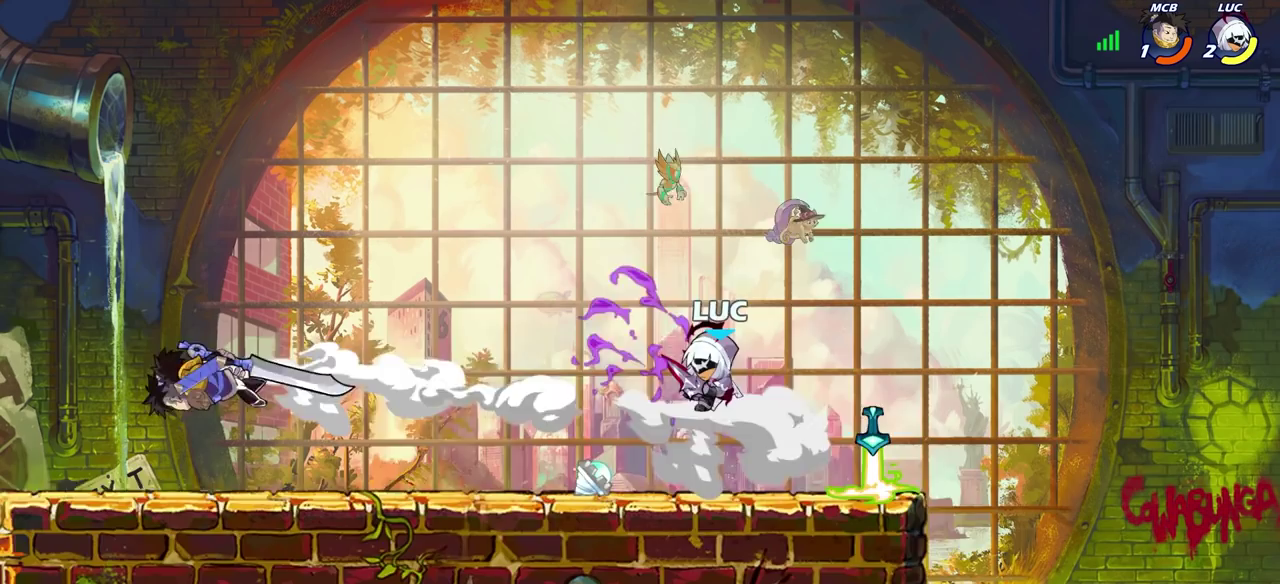
{"dt_ms": 300, "buttons": [], "left_stick": "left", "right_stick": "center", "events": [[250, "left_stick", "left"]]}
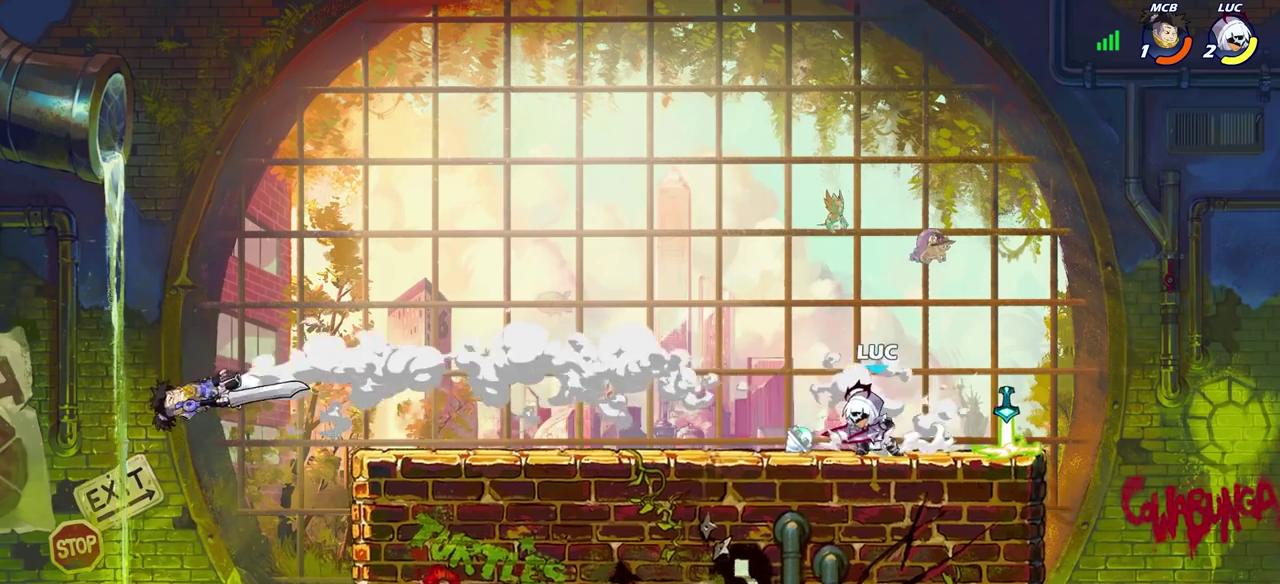
{"dt_ms": 300, "buttons": [], "left_stick": "up-left", "right_stick": "center", "events": [[83, "CROSS", "down"], [100, "left_stick", "up-left"], [217, "CROSS", "up"]]}
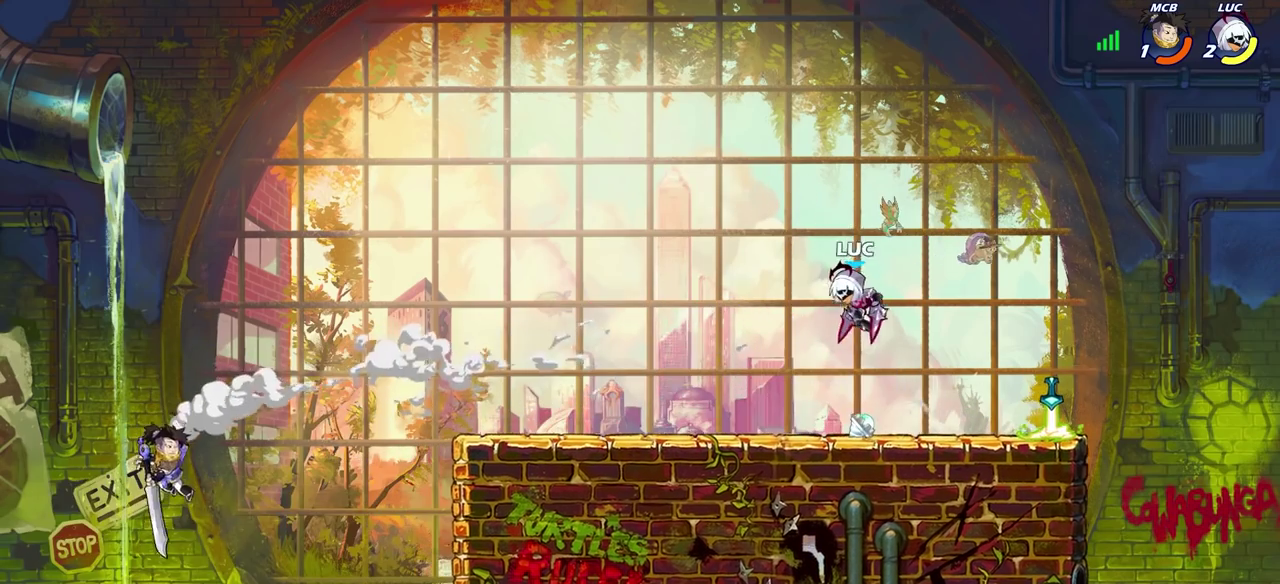
{"dt_ms": 800, "buttons": [], "left_stick": "center", "right_stick": "center", "events": [[217, "left_stick", "center"]]}
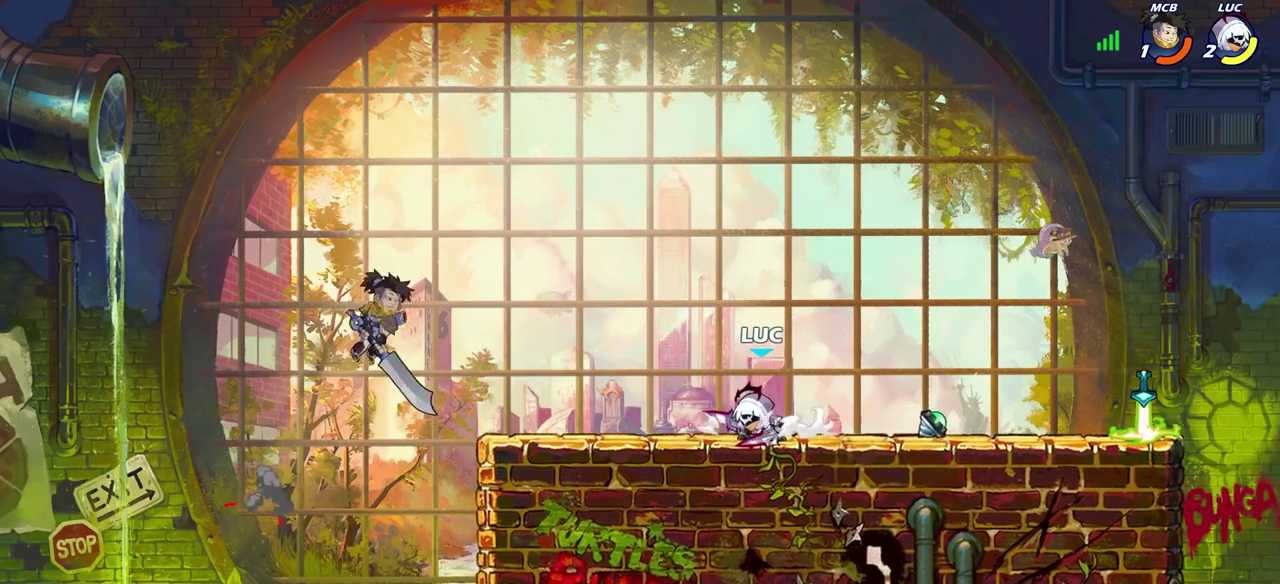
{"dt_ms": 400, "buttons": [], "left_stick": "up-left", "right_stick": "center", "events": [[50, "CROSS", "down"], [183, "CROSS", "up"], [183, "left_stick", "up-left"]]}
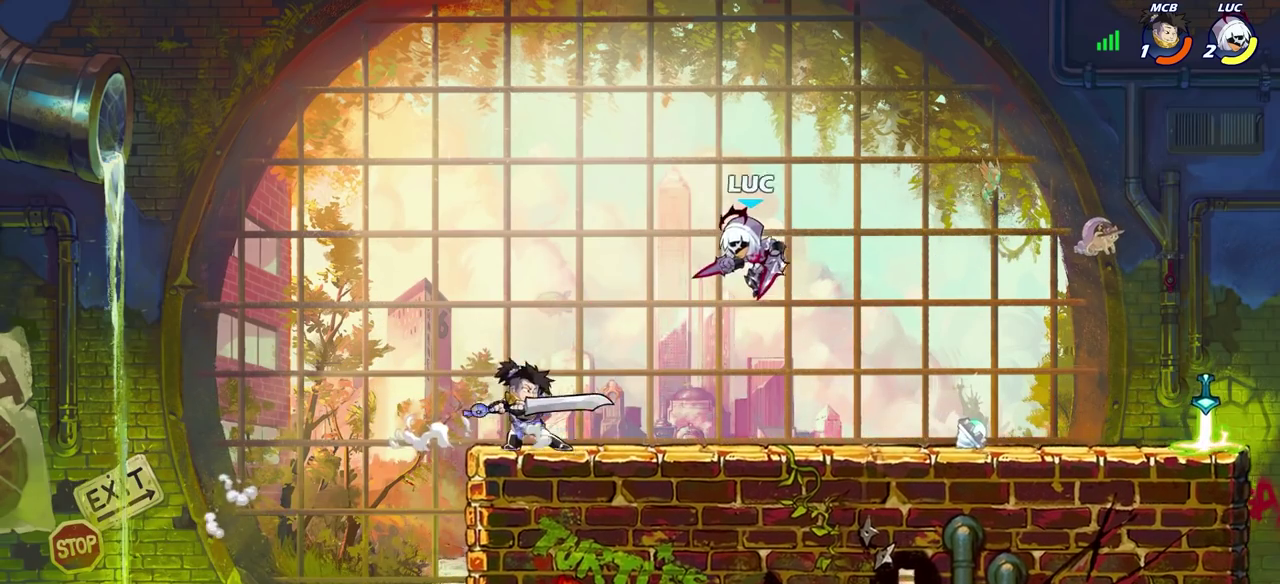
{"dt_ms": 300, "buttons": [], "left_stick": "center", "right_stick": "center", "events": [[17, "left_stick", "down-left"], [133, "SQUARE", "down"], [200, "left_stick", "center"], [217, "SQUARE", "up"]]}
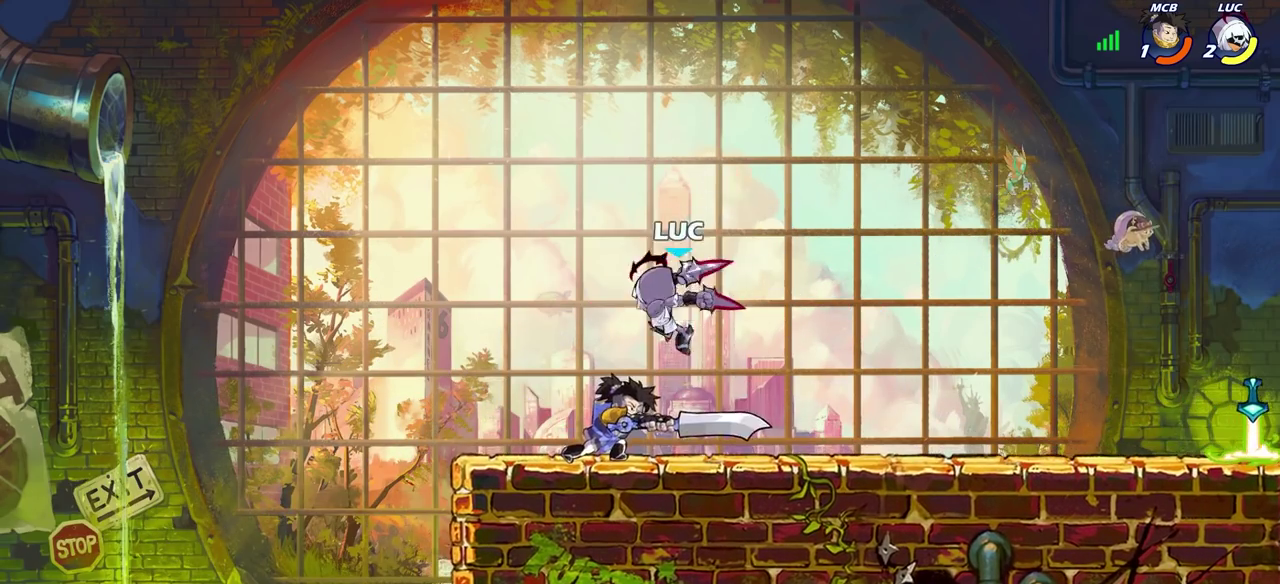
{"dt_ms": 700, "buttons": [], "left_stick": "left", "right_stick": "center", "events": [[400, "left_stick", "right"], [633, "left_stick", "left"]]}
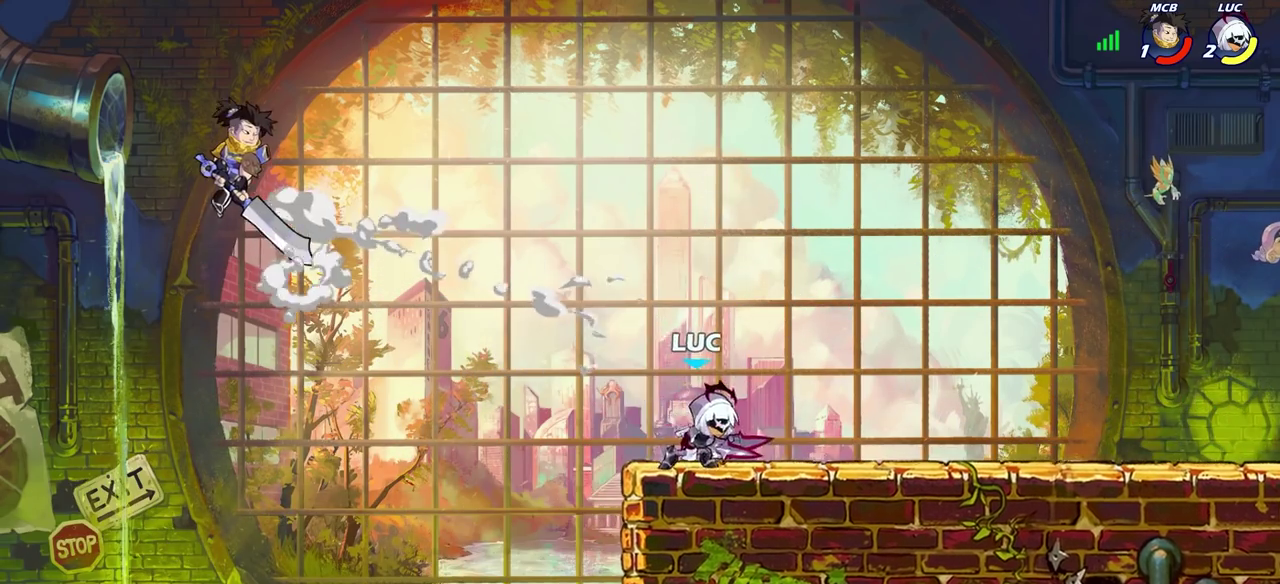
{"dt_ms": 500, "buttons": [], "left_stick": "center", "right_stick": "center", "events": [[67, "CIRCLE", "down"], [167, "CIRCLE", "up"], [217, "left_stick", "center"]]}